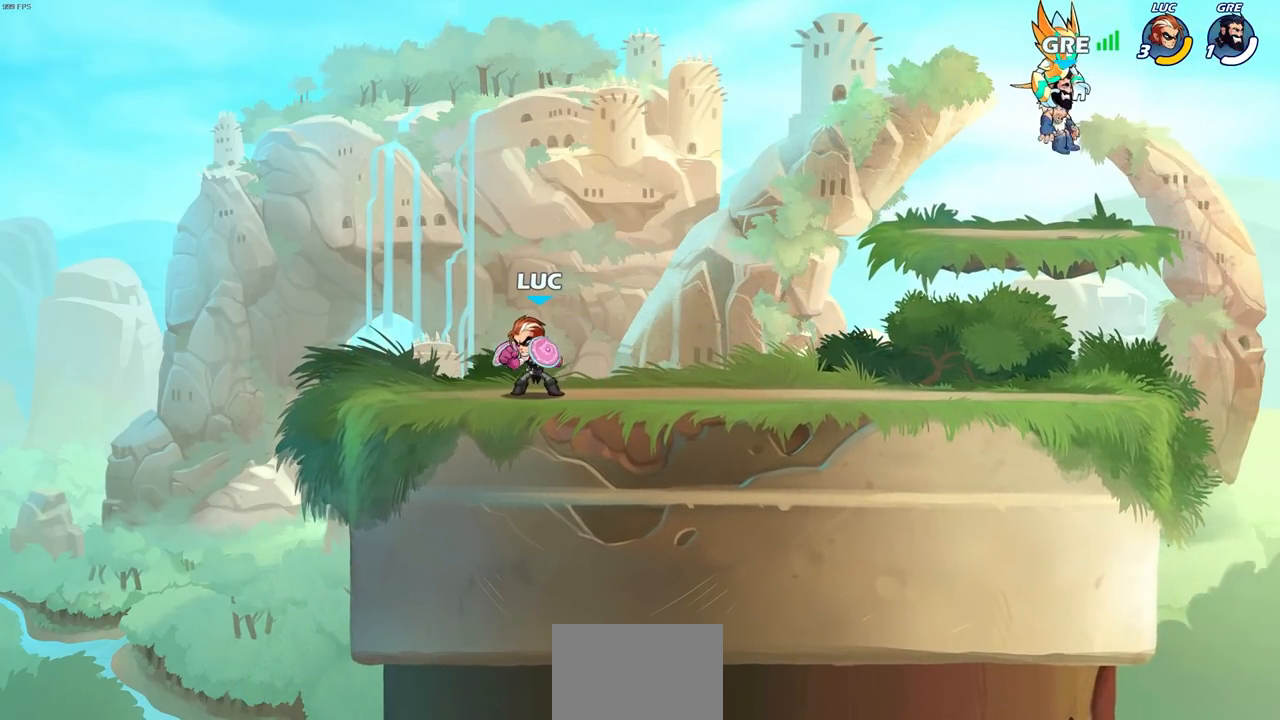
Gameplay with a controller (PlayStation layout); each line is a JSON object with the inputs held at the frame after it. "events" lists button and stick changes between this image and that frame as [ms after this image, input, new state], when the widget could be followed in between.
{"buttons": ["CIRCLE"], "left_stick": "center", "right_stick": "center", "events": [[150, "left_stick", "right"], [217, "left_stick", "center"], [450, "CIRCLE", "down"]]}
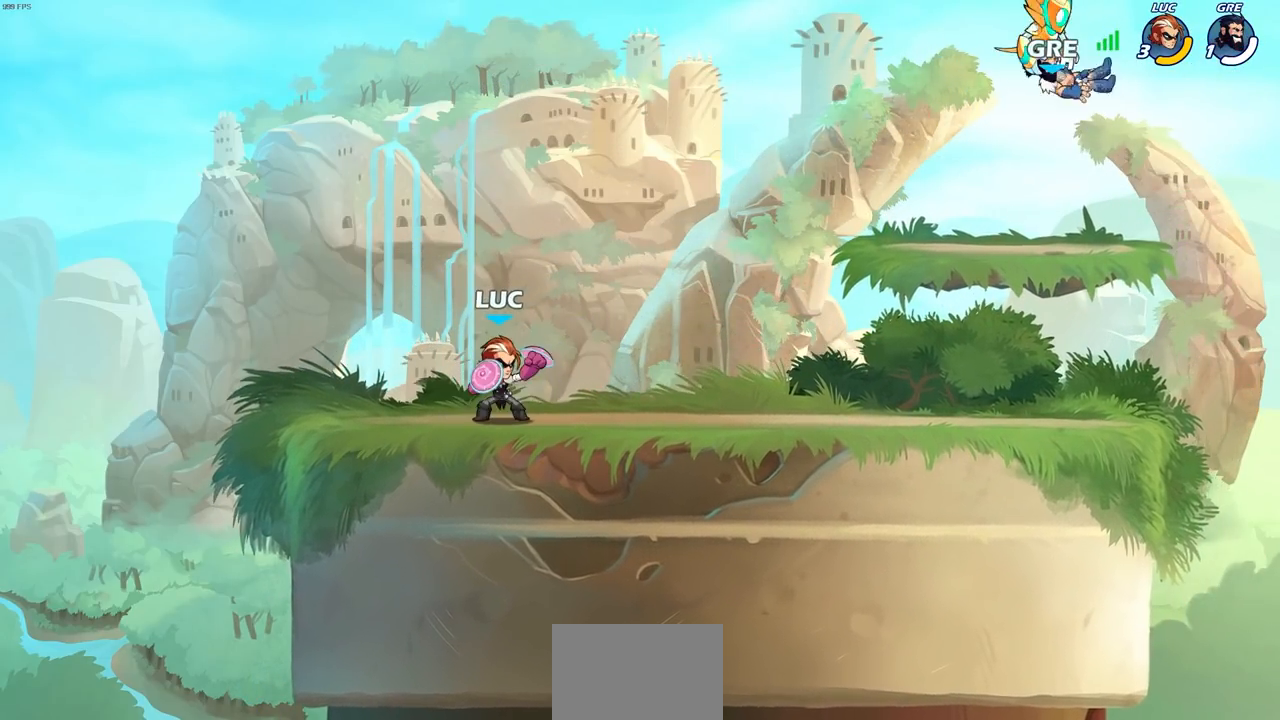
{"buttons": [], "left_stick": "center", "right_stick": "center", "events": [[50, "CIRCLE", "up"]]}
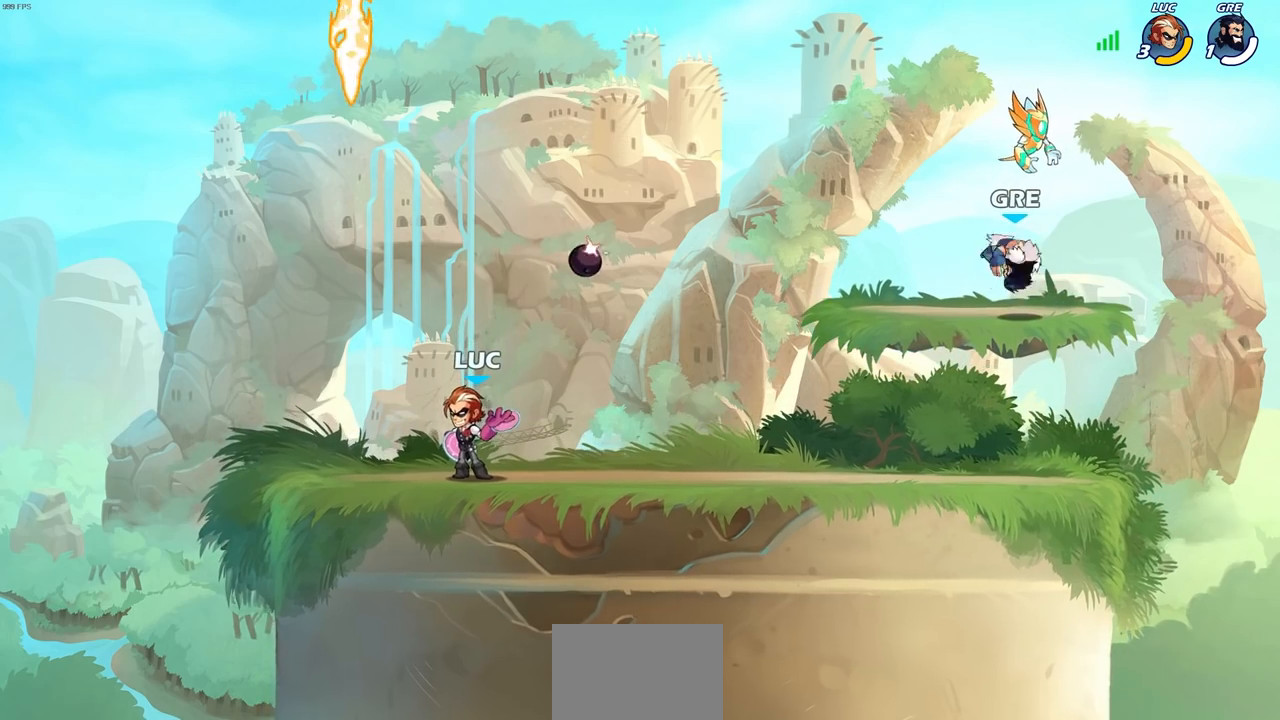
{"buttons": [], "left_stick": "center", "right_stick": "center", "events": []}
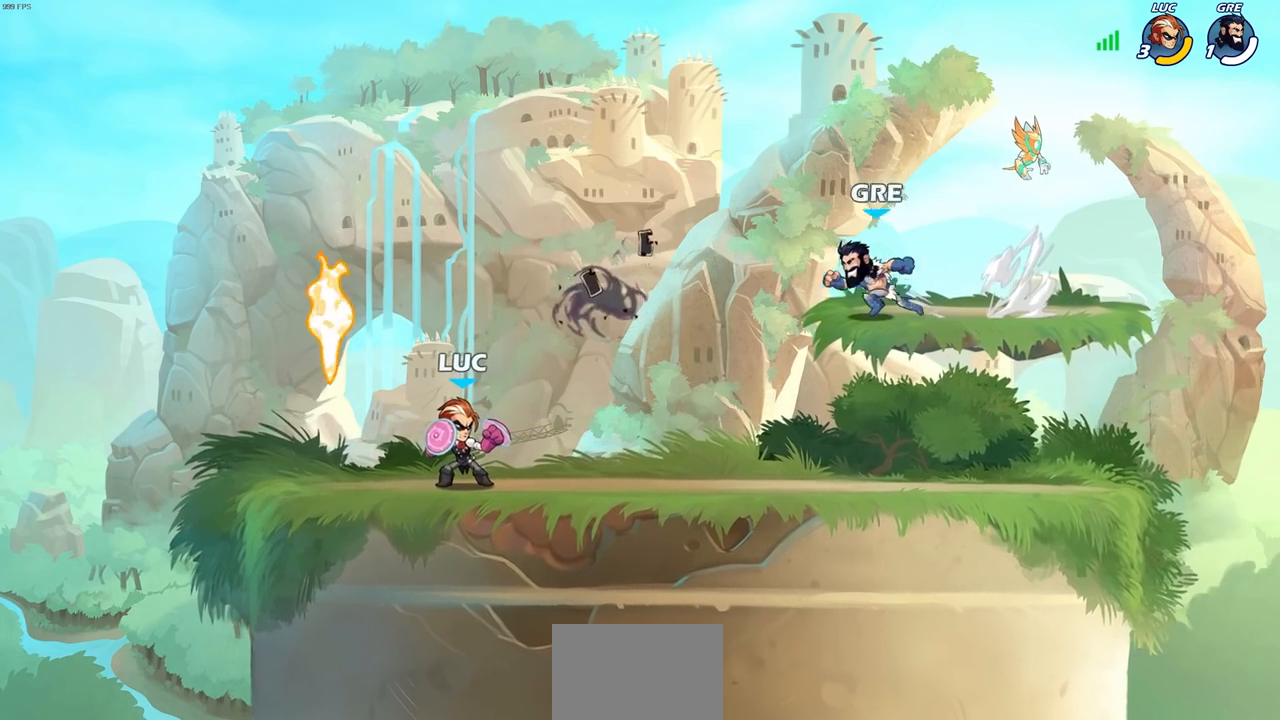
{"buttons": [], "left_stick": "center", "right_stick": "center", "events": [[300, "left_stick", "up-right"], [333, "R1", "down"], [333, "R2", "down"], [350, "CROSS", "down"], [383, "SQUARE", "down"], [383, "left_stick", "center"], [417, "CROSS", "up"], [467, "R1", "up"], [467, "R2", "up"], [467, "SQUARE", "up"]]}
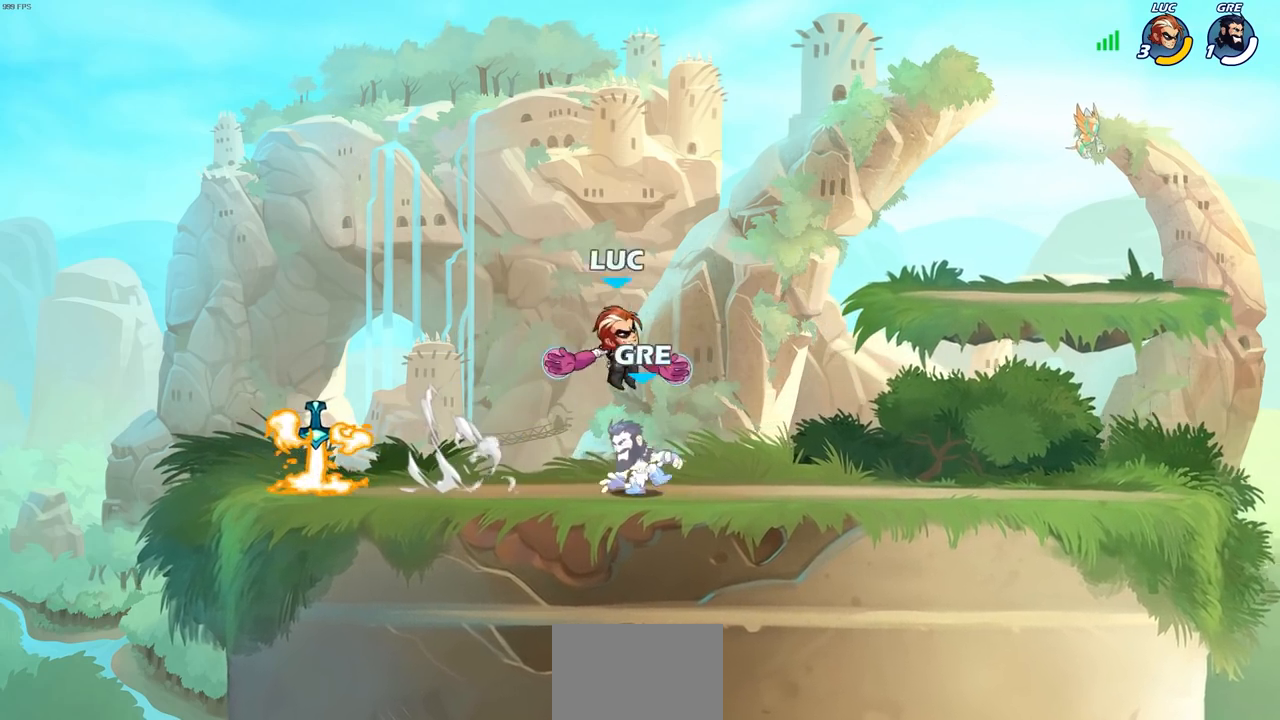
{"buttons": [], "left_stick": "left", "right_stick": "center", "events": [[417, "left_stick", "left"]]}
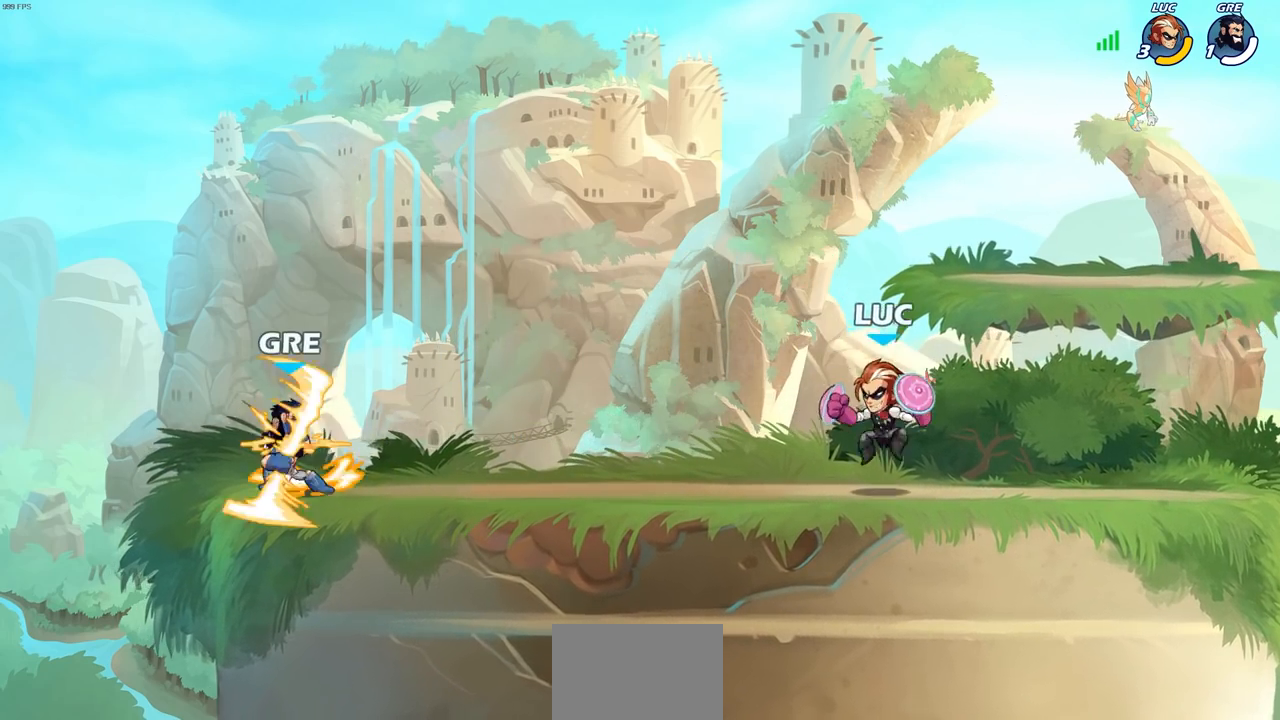
{"buttons": [], "left_stick": "center", "right_stick": "center"}
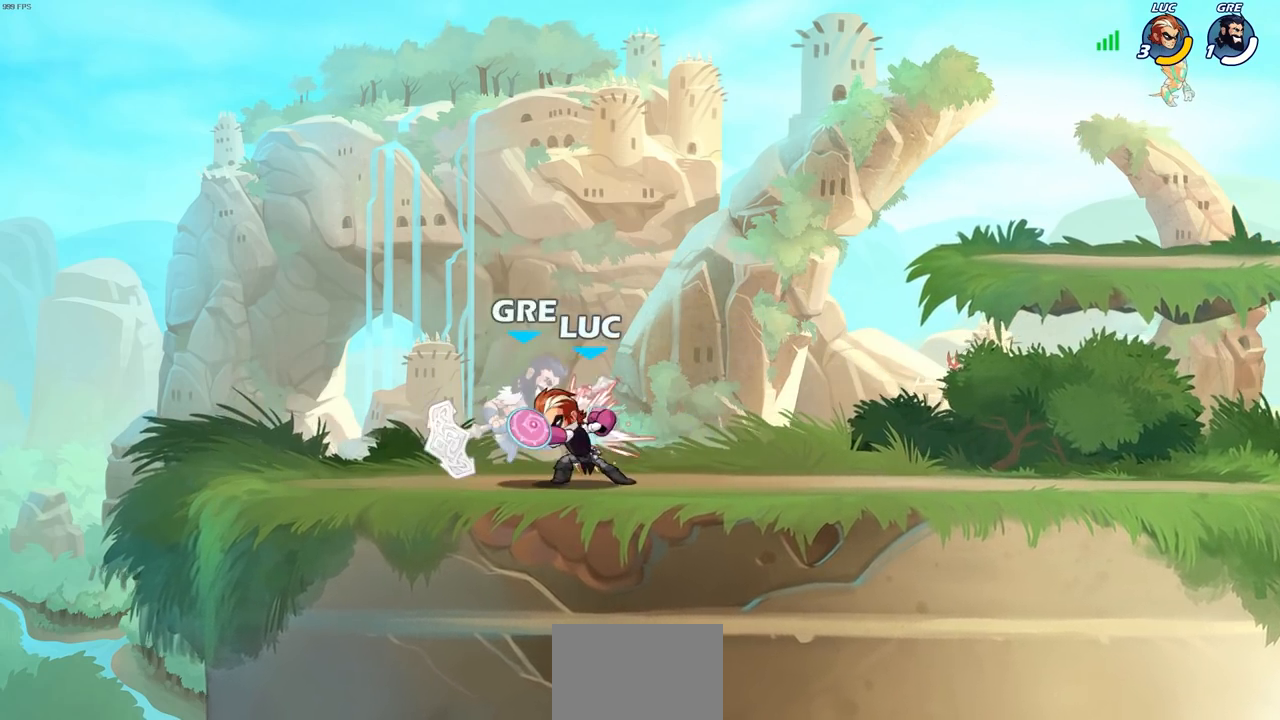
{"buttons": ["SQUARE"], "left_stick": "center", "right_stick": "center", "events": [[50, "SQUARE", "down"], [133, "SQUARE", "up"], [233, "SQUARE", "down"], [283, "SQUARE", "up"], [433, "SQUARE", "down"]]}
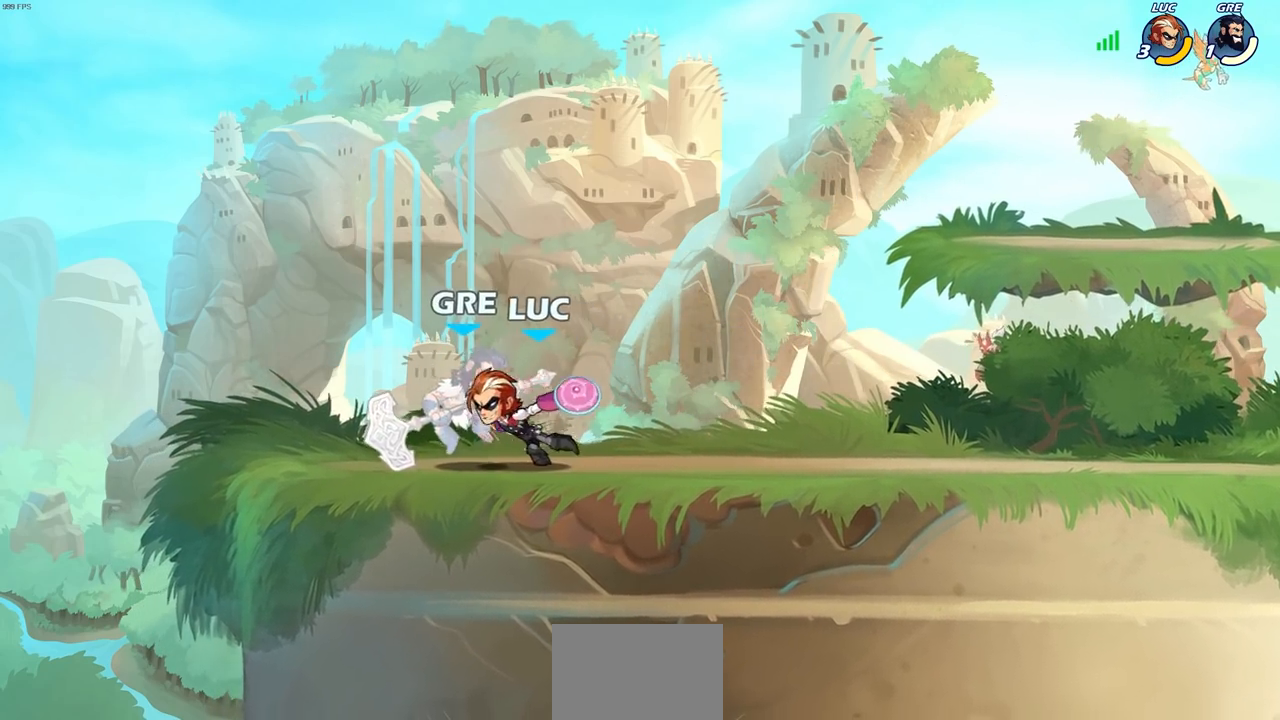
{"buttons": ["R1", "R2"], "left_stick": "right", "right_stick": "center", "events": [[17, "SQUARE", "up"], [300, "left_stick", "left"], [383, "R1", "down"], [383, "R2", "down"], [500, "left_stick", "right"]]}
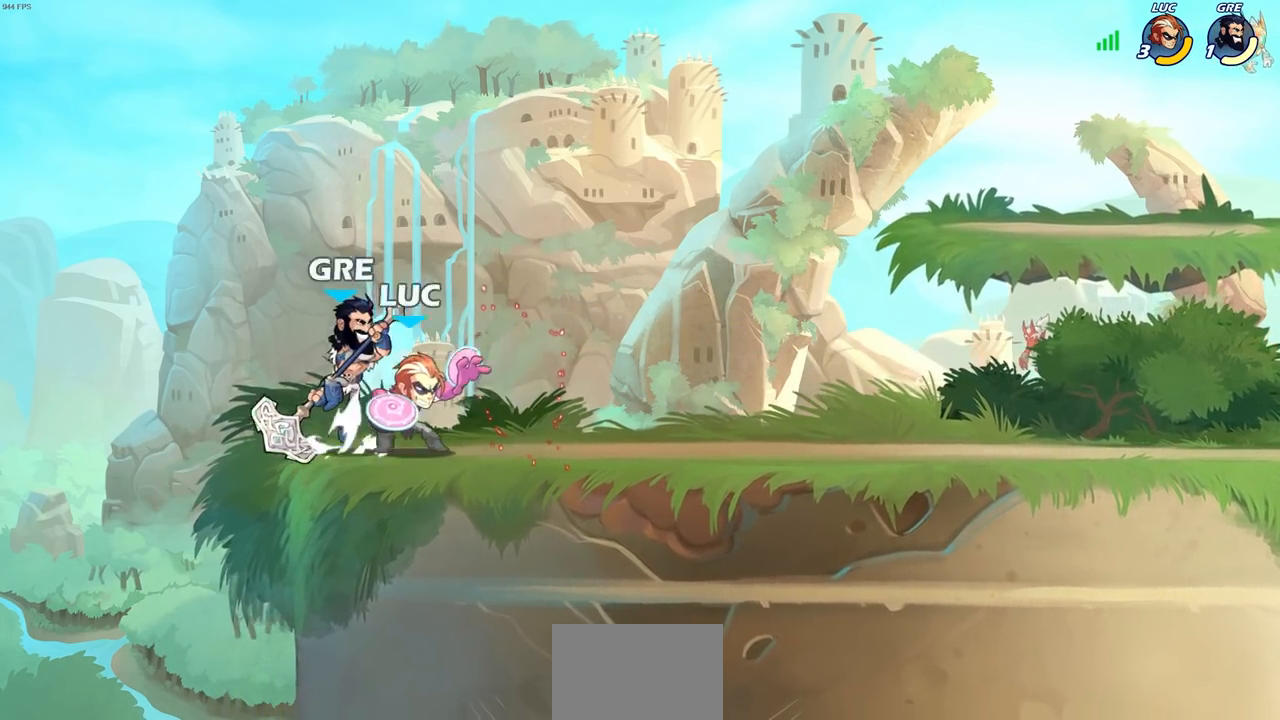
{"buttons": [], "left_stick": "center", "right_stick": "center", "events": [[17, "CIRCLE", "down"], [17, "R1", "up"], [17, "R2", "up"], [50, "left_stick", "center"], [100, "CIRCLE", "up"]]}
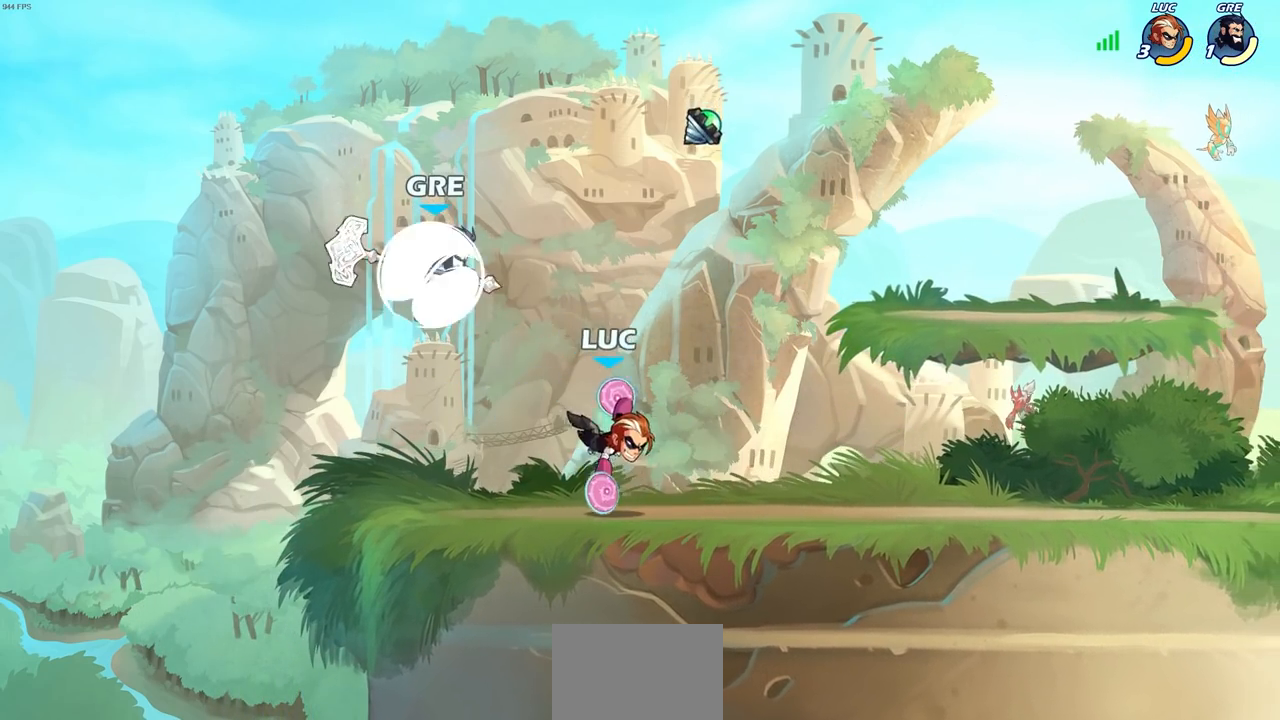
{"buttons": ["R2"], "left_stick": "right", "right_stick": "center", "events": [[367, "left_stick", "right"], [483, "R2", "down"]]}
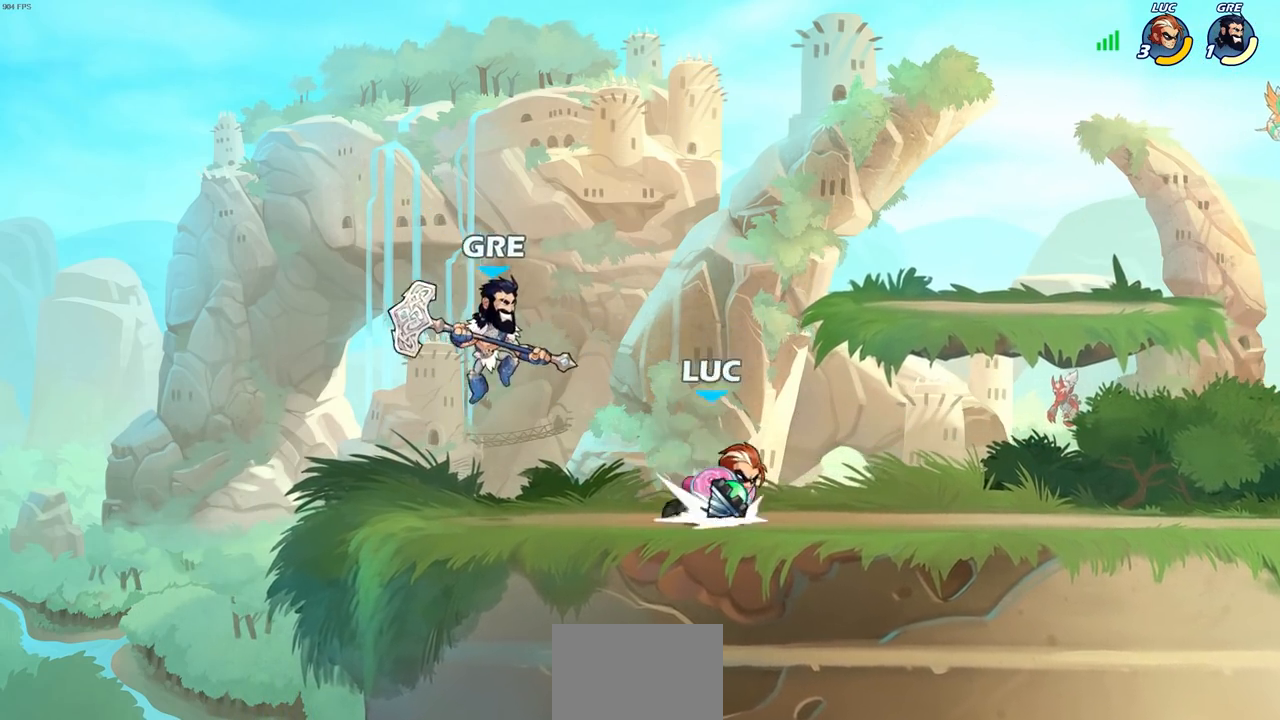
{"buttons": [], "left_stick": "center", "right_stick": "center", "events": [[83, "left_stick", "left"], [133, "R2", "up"], [217, "SQUARE", "down"], [217, "left_stick", "down-left"], [300, "SQUARE", "up"], [350, "left_stick", "center"]]}
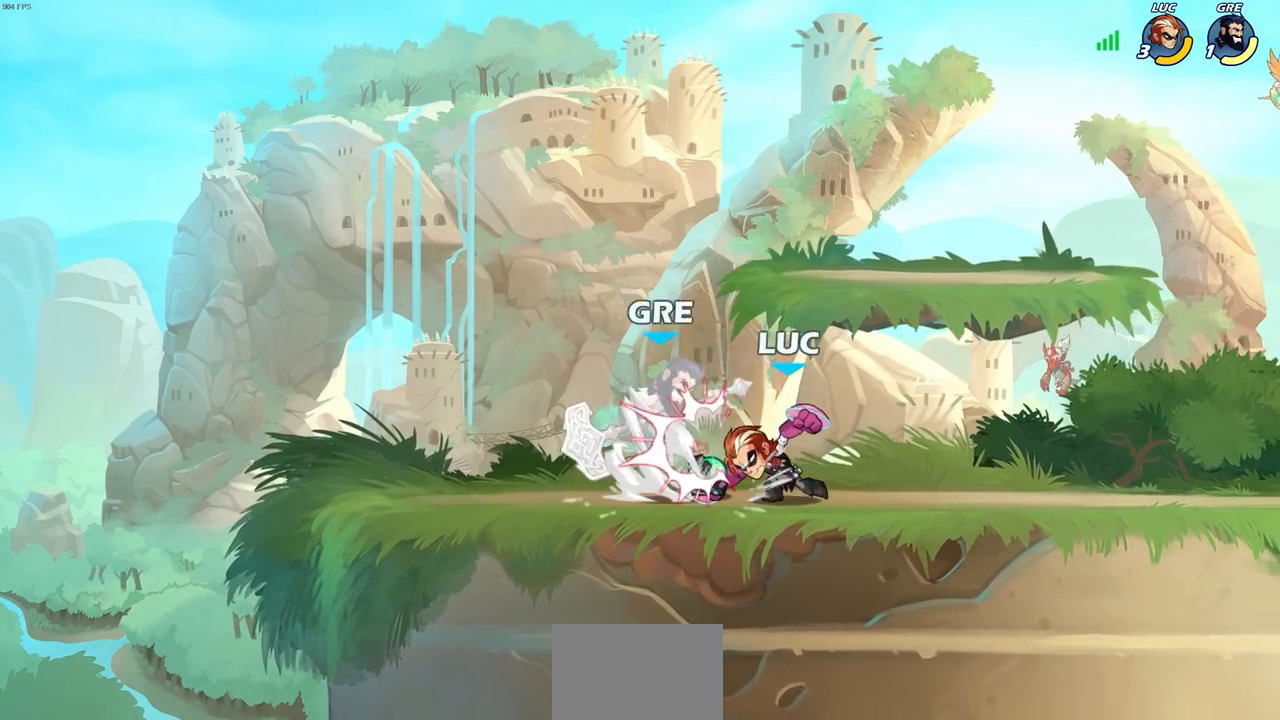
{"buttons": ["SQUARE"], "left_stick": "center", "right_stick": "center", "events": [[117, "SQUARE", "down"], [217, "SQUARE", "up"], [433, "SQUARE", "down"]]}
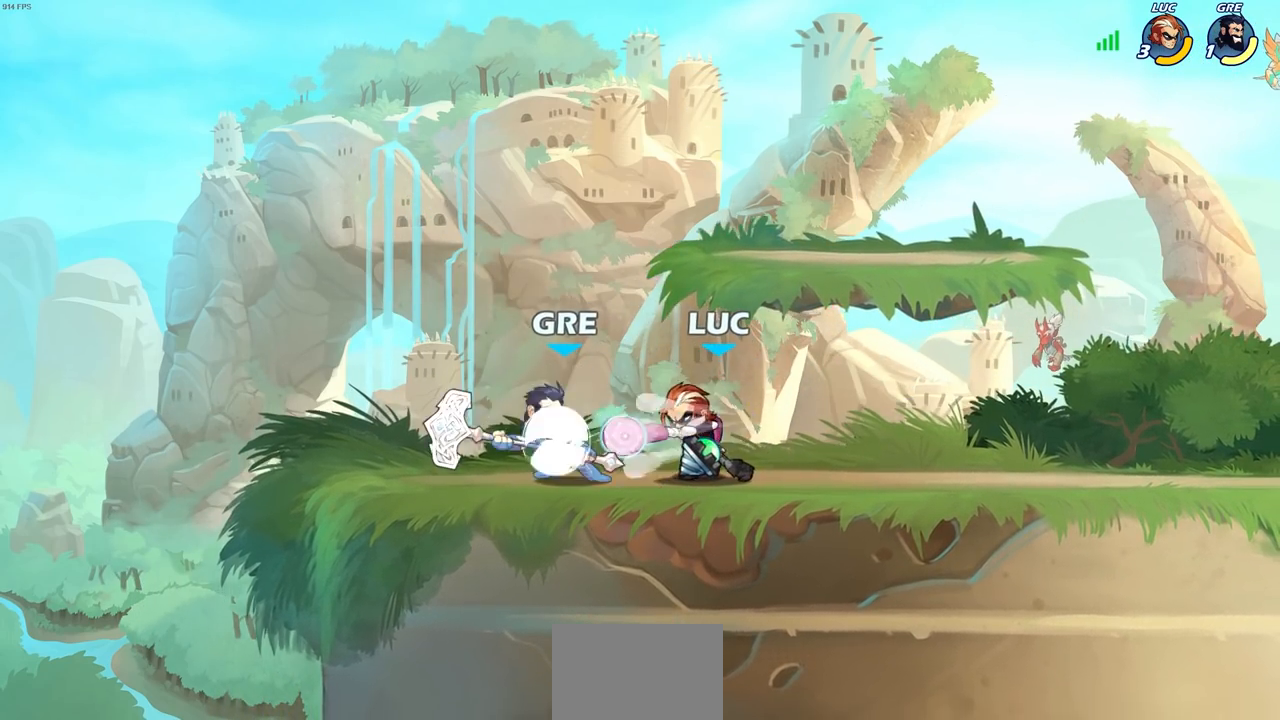
{"buttons": [], "left_stick": "center", "right_stick": "center", "events": [[50, "SQUARE", "up"], [133, "SQUARE", "down"], [217, "SQUARE", "up"], [333, "left_stick", "left"], [350, "SQUARE", "down"], [417, "left_stick", "center"], [450, "SQUARE", "up"]]}
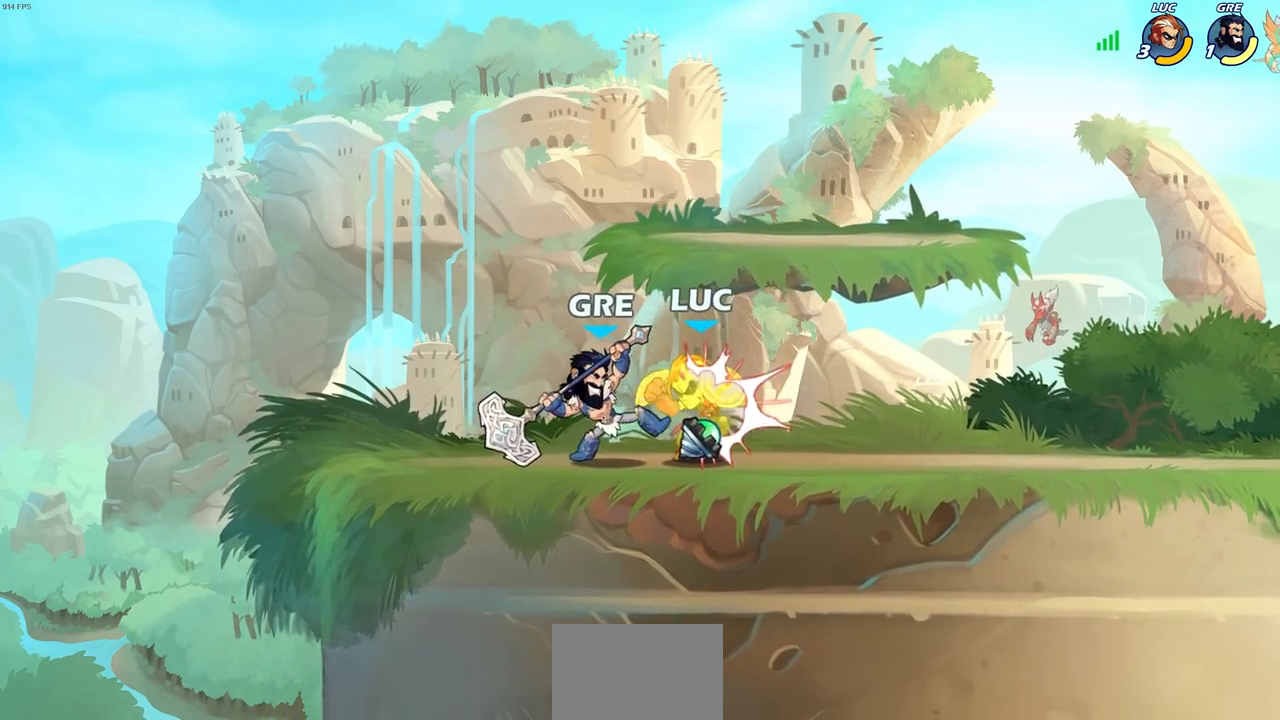
{"buttons": [], "left_stick": "center", "right_stick": "center", "events": []}
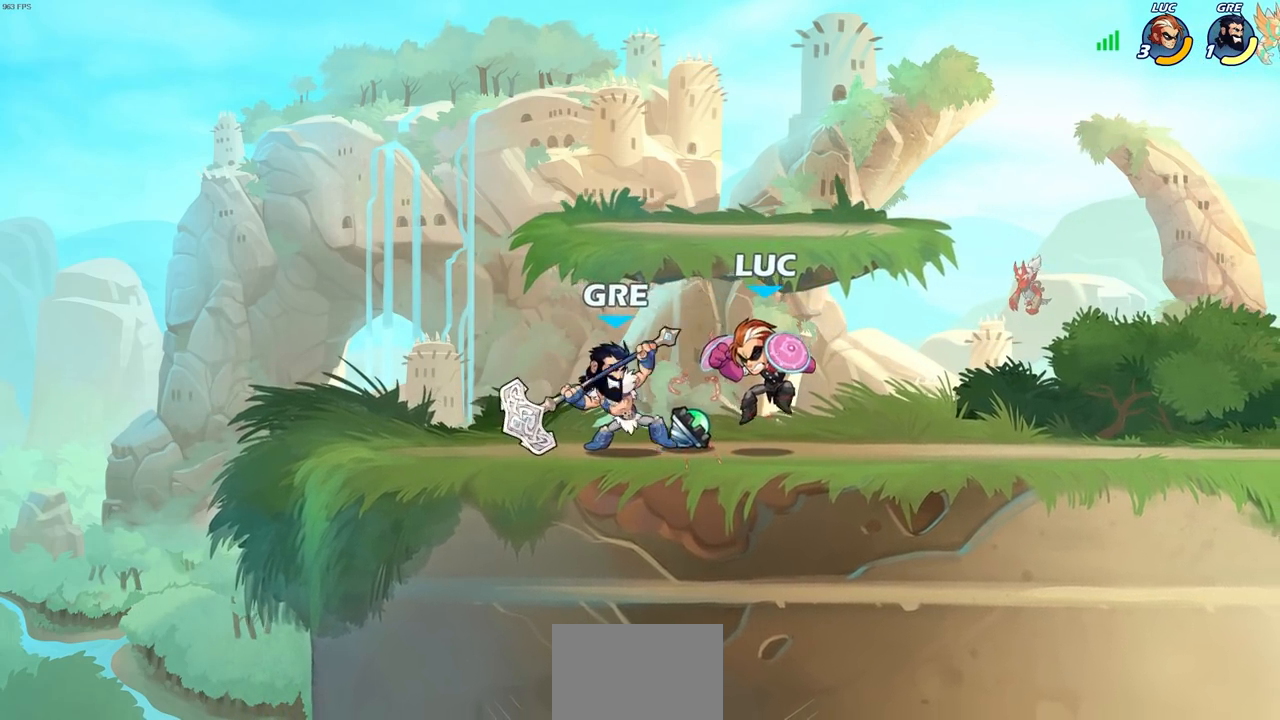
{"buttons": [], "left_stick": "left", "right_stick": "center", "events": [[67, "left_stick", "right"], [483, "left_stick", "left"]]}
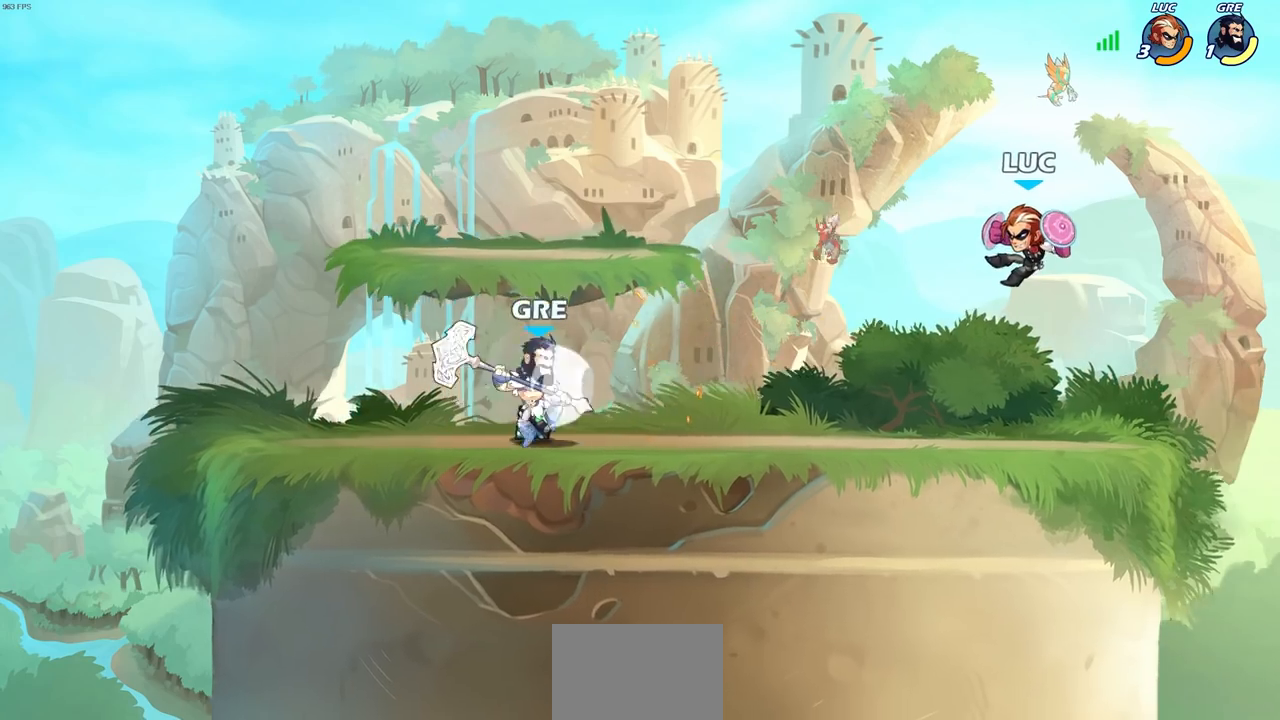
{"buttons": [], "left_stick": "up-left", "right_stick": "center", "events": [[167, "left_stick", "up-left"], [233, "CROSS", "down"], [400, "CROSS", "up"]]}
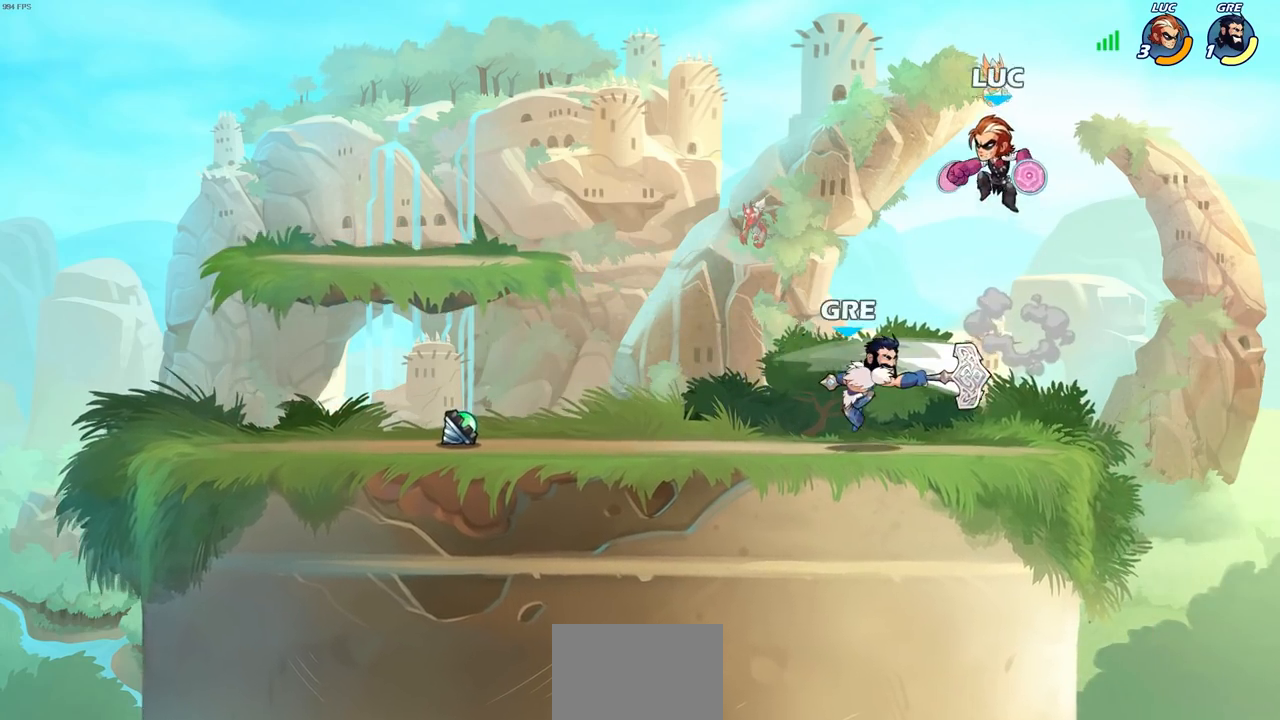
{"buttons": [], "left_stick": "down", "right_stick": "center", "events": [[133, "left_stick", "right"], [200, "left_stick", "down"], [367, "SQUARE", "down"], [483, "SQUARE", "up"]]}
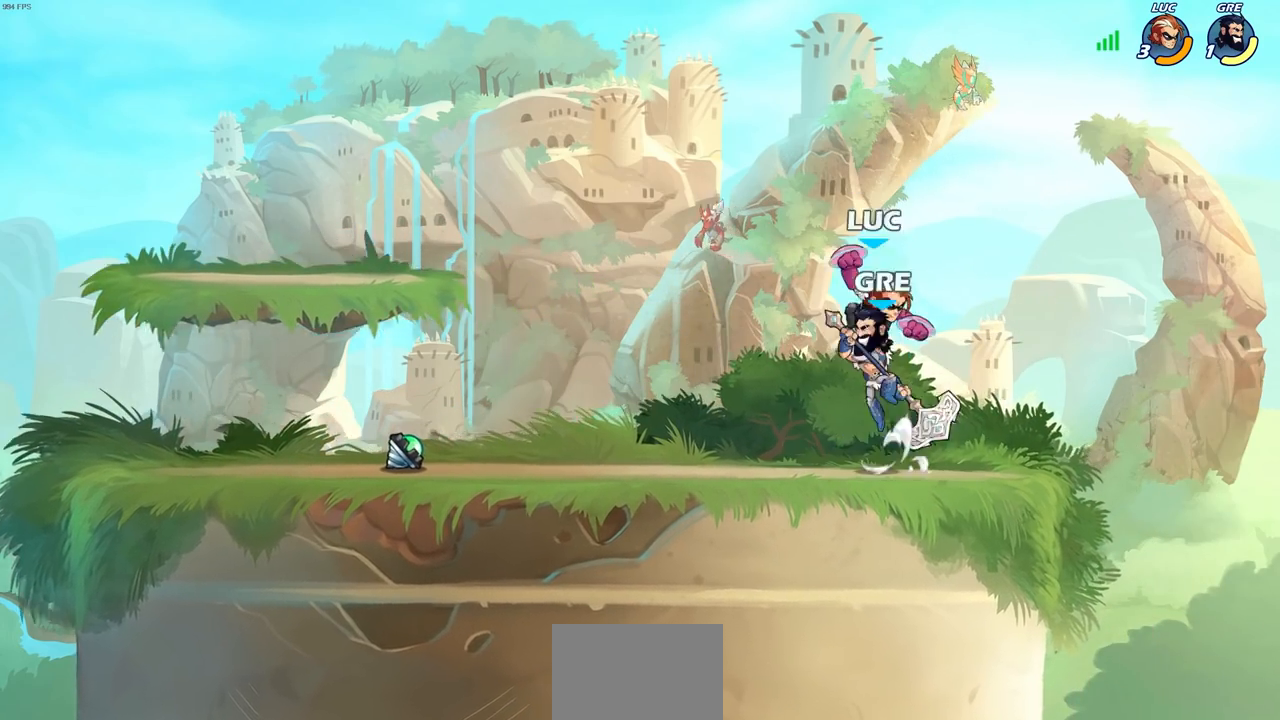
{"buttons": [], "left_stick": "center", "right_stick": "center", "events": [[67, "left_stick", "center"]]}
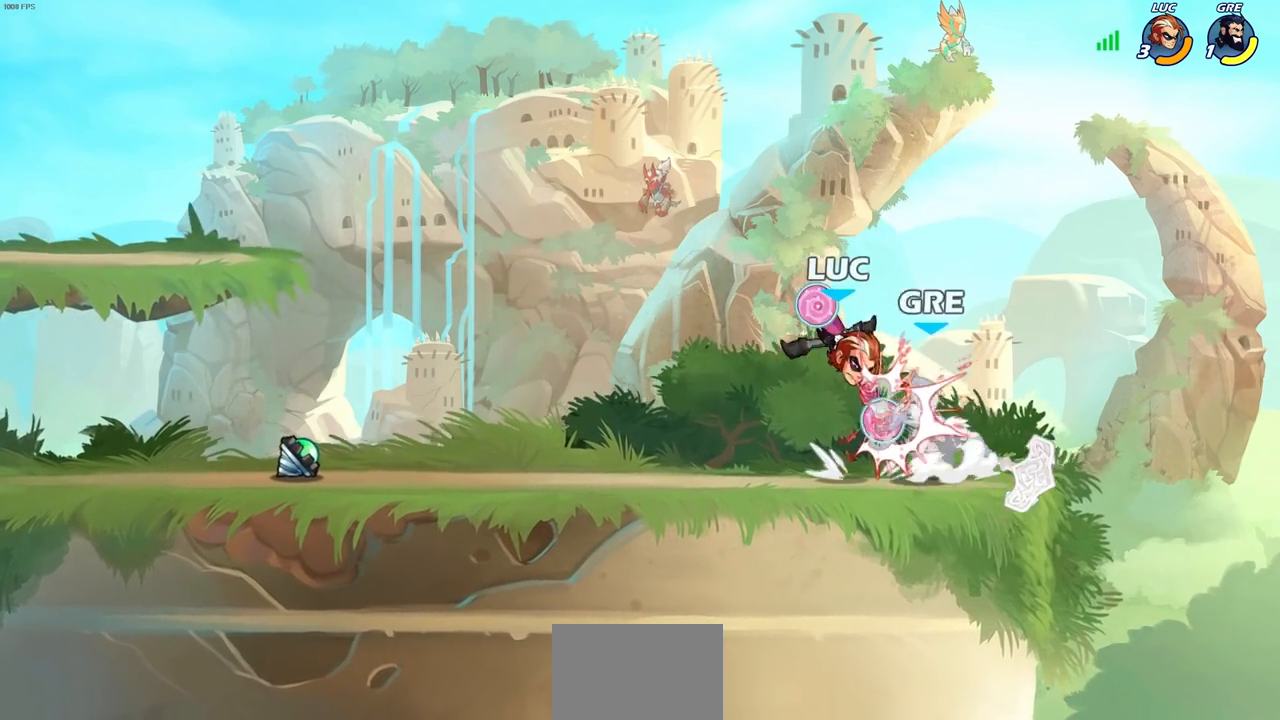
{"buttons": [], "left_stick": "center", "right_stick": "center", "events": [[100, "left_stick", "right"], [150, "SQUARE", "down"], [200, "left_stick", "center"], [233, "SQUARE", "up"]]}
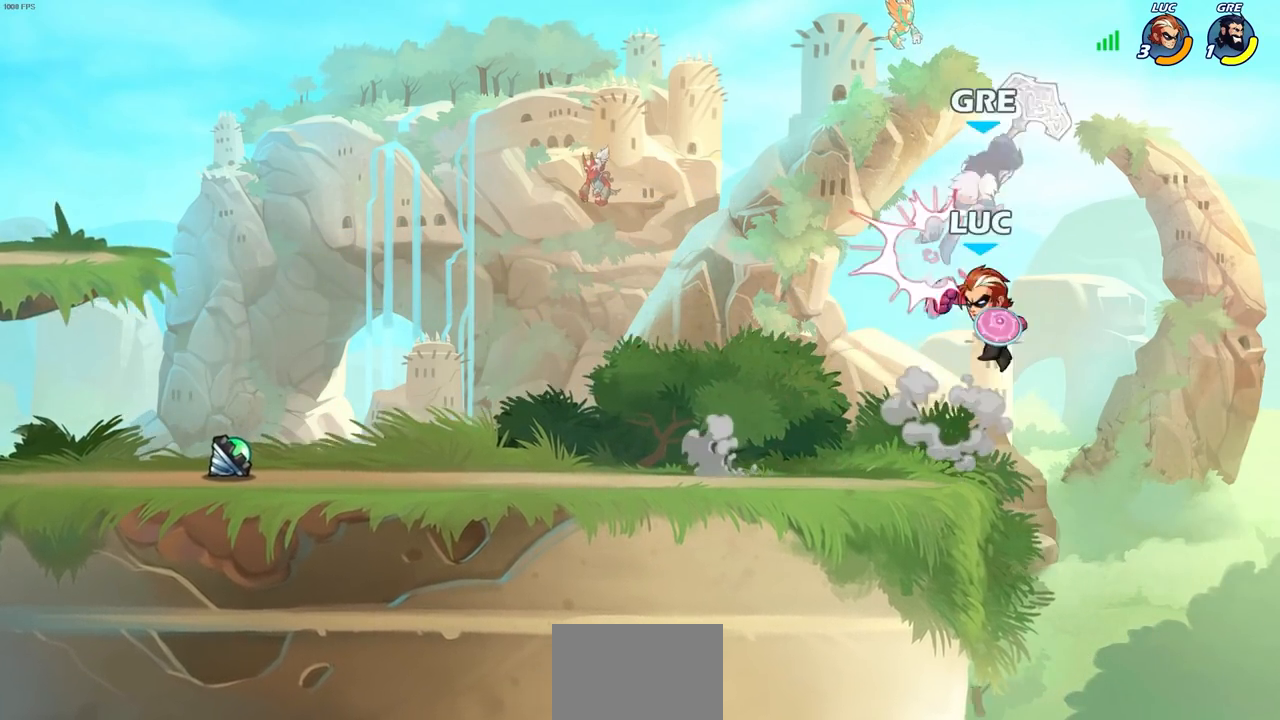
{"buttons": [], "left_stick": "center", "right_stick": "center", "events": [[117, "left_stick", "up-left"], [417, "left_stick", "center"]]}
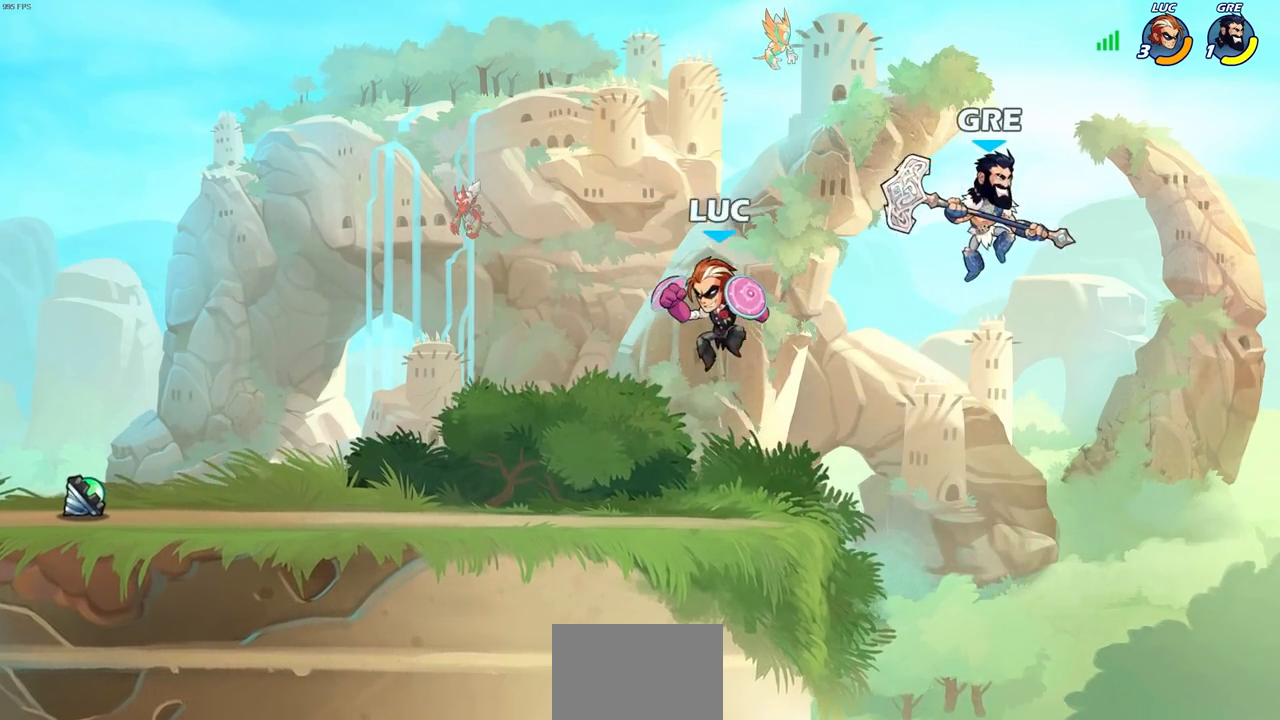
{"buttons": [], "left_stick": "center", "right_stick": "center", "events": [[183, "R2", "down"], [233, "left_stick", "right"], [267, "CIRCLE", "down"], [317, "R2", "up"], [333, "CIRCLE", "up"], [333, "left_stick", "center"]]}
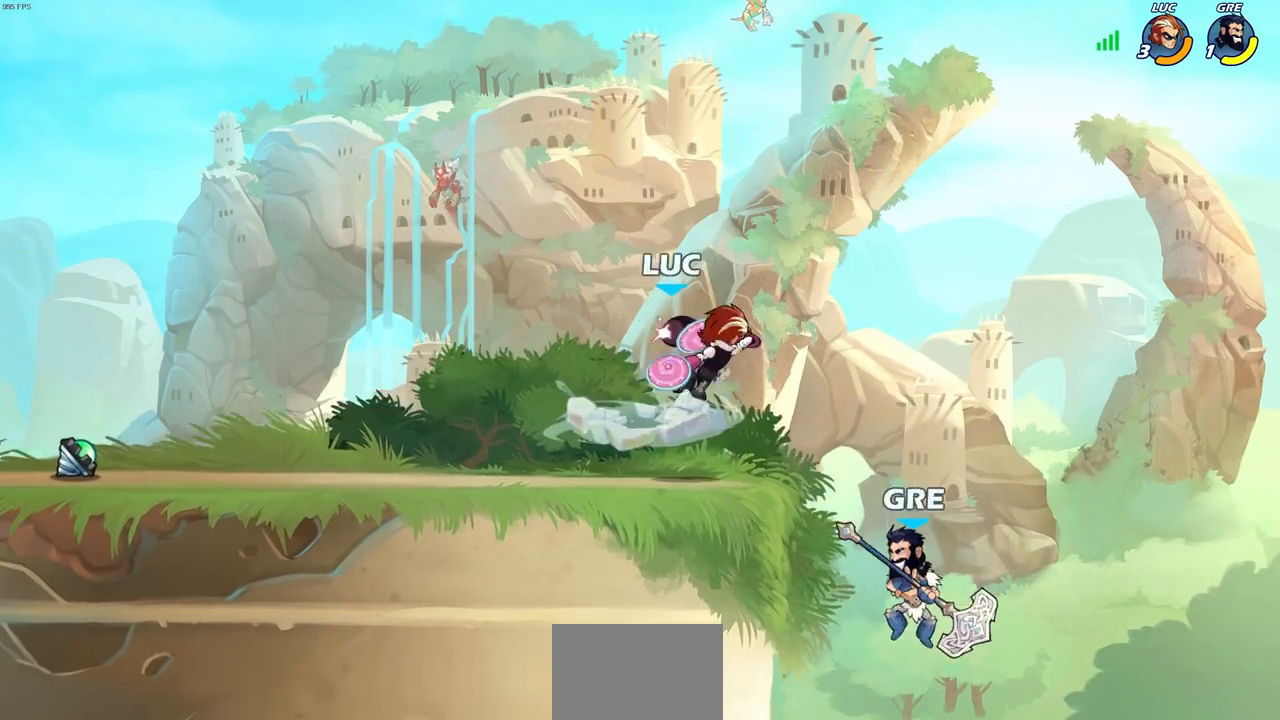
{"buttons": [], "left_stick": "center", "right_stick": "center", "events": []}
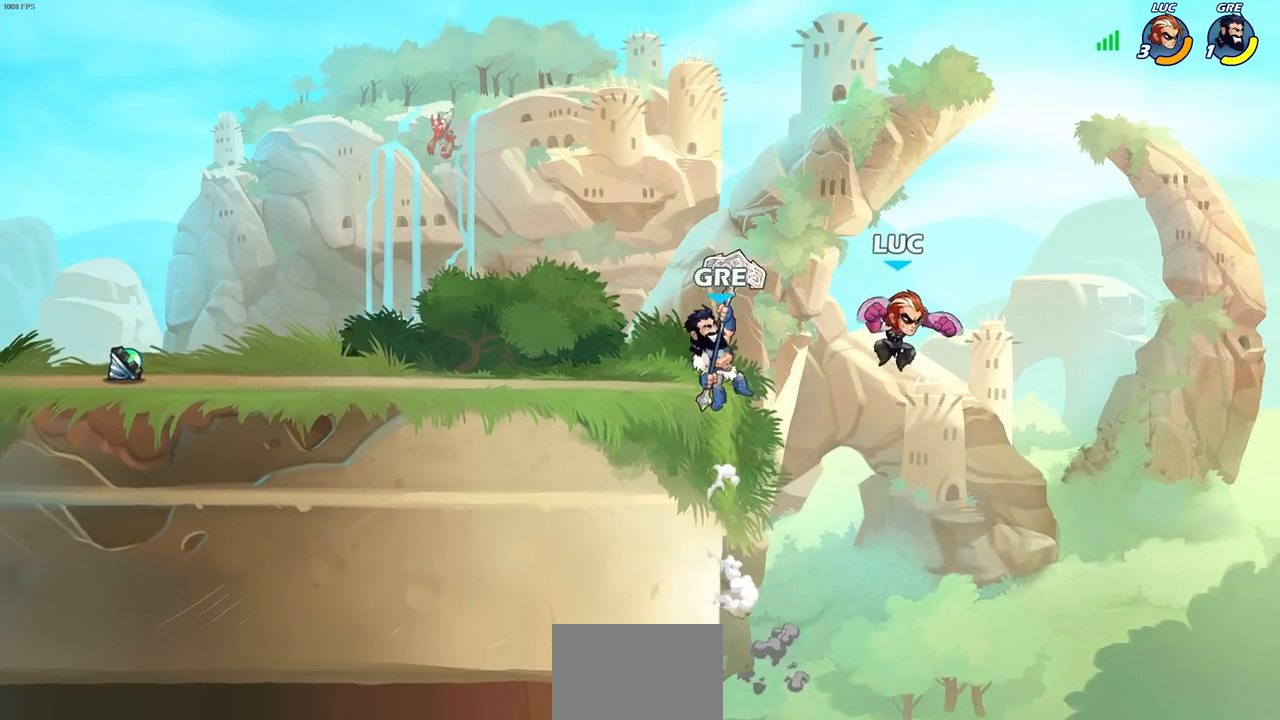
{"buttons": [], "left_stick": "up-right", "right_stick": "center", "events": [[50, "left_stick", "left"], [233, "CROSS", "down"], [400, "CROSS", "up"], [433, "left_stick", "up-right"]]}
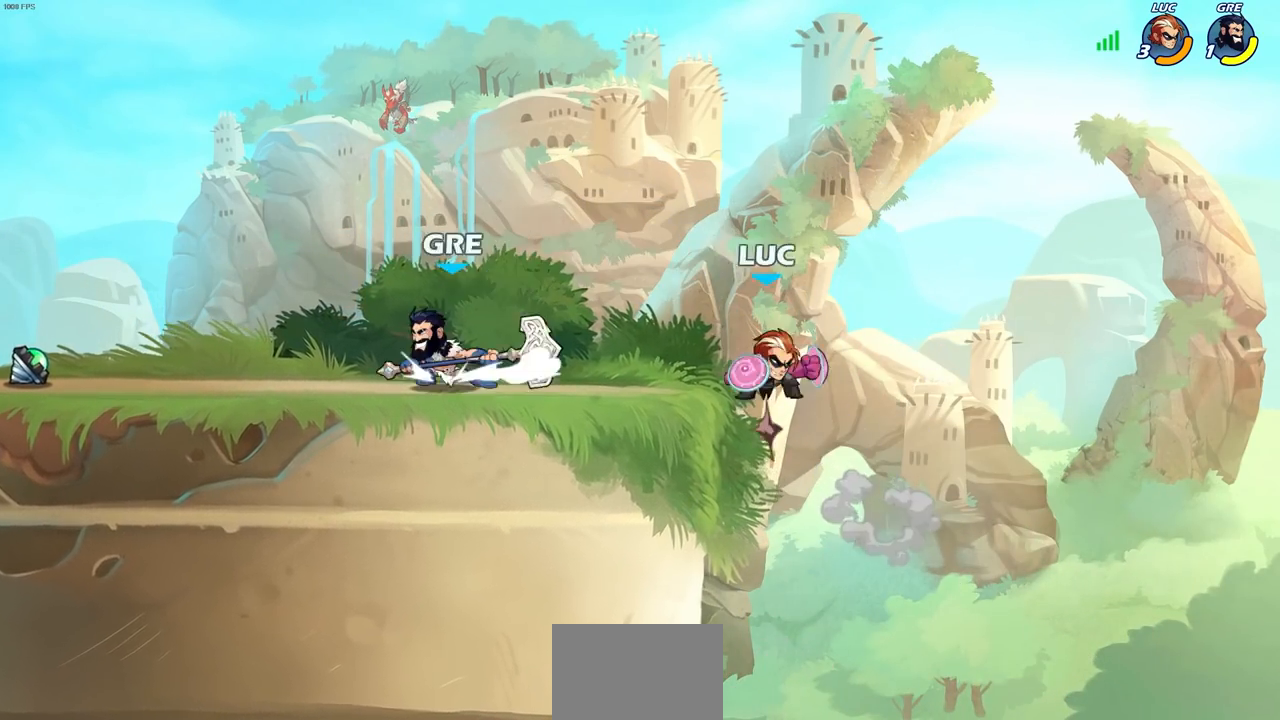
{"buttons": [], "left_stick": "up-left", "right_stick": "center", "events": [[17, "CROSS", "down"], [117, "left_stick", "up-left"], [150, "CROSS", "up"]]}
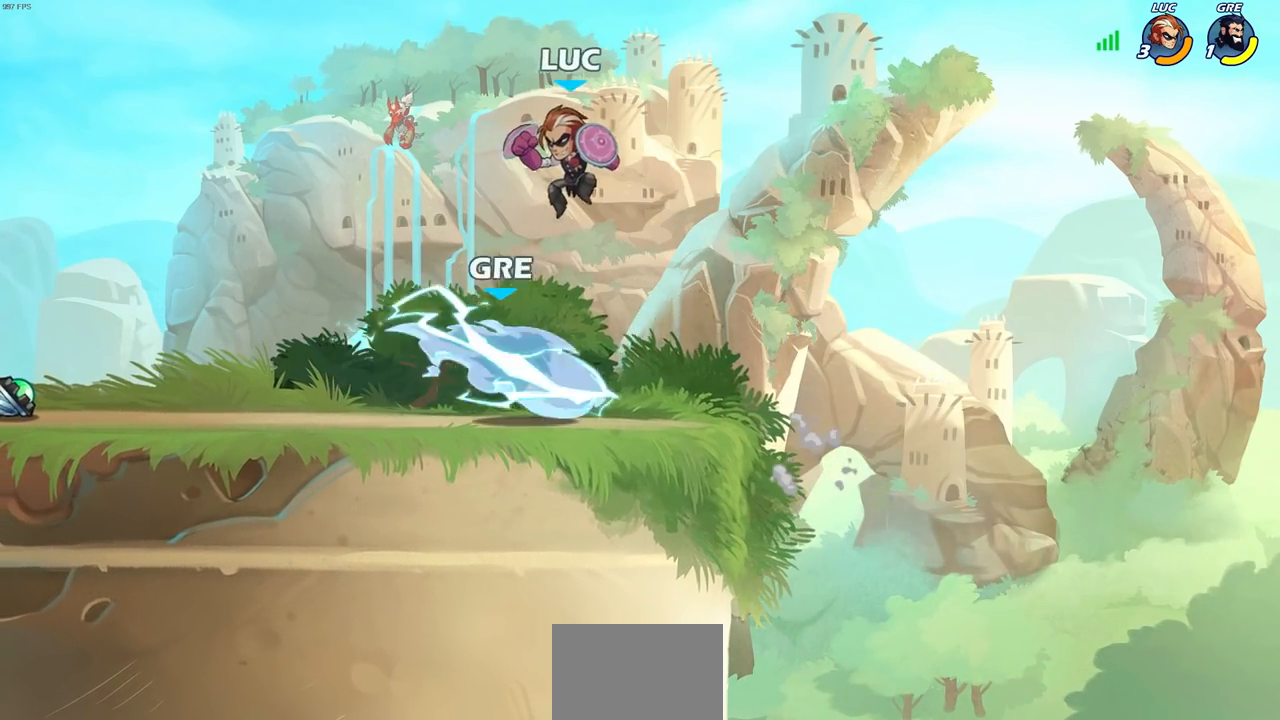
{"buttons": [], "left_stick": "center", "right_stick": "center", "events": [[117, "left_stick", "right"], [450, "left_stick", "center"]]}
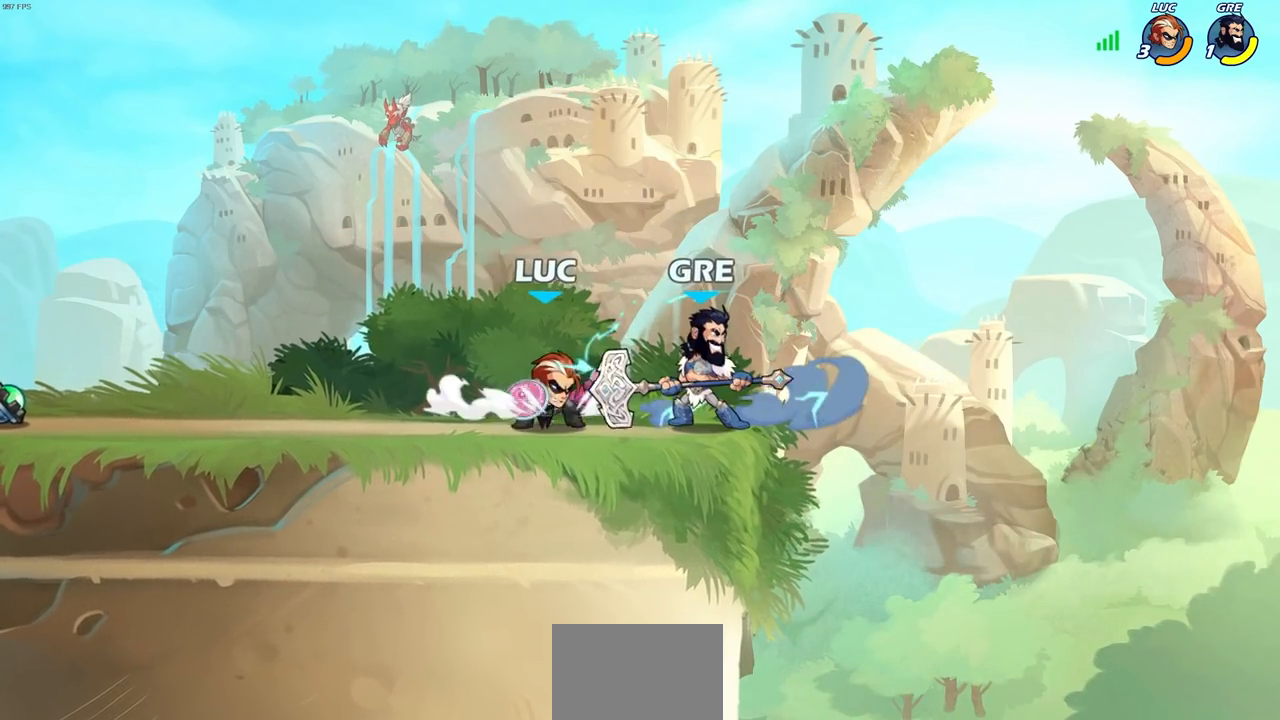
{"buttons": [], "left_stick": "center", "right_stick": "center", "events": [[17, "SQUARE", "down"], [100, "SQUARE", "up"], [200, "SQUARE", "down"], [283, "SQUARE", "up"], [400, "SQUARE", "down"], [483, "SQUARE", "up"]]}